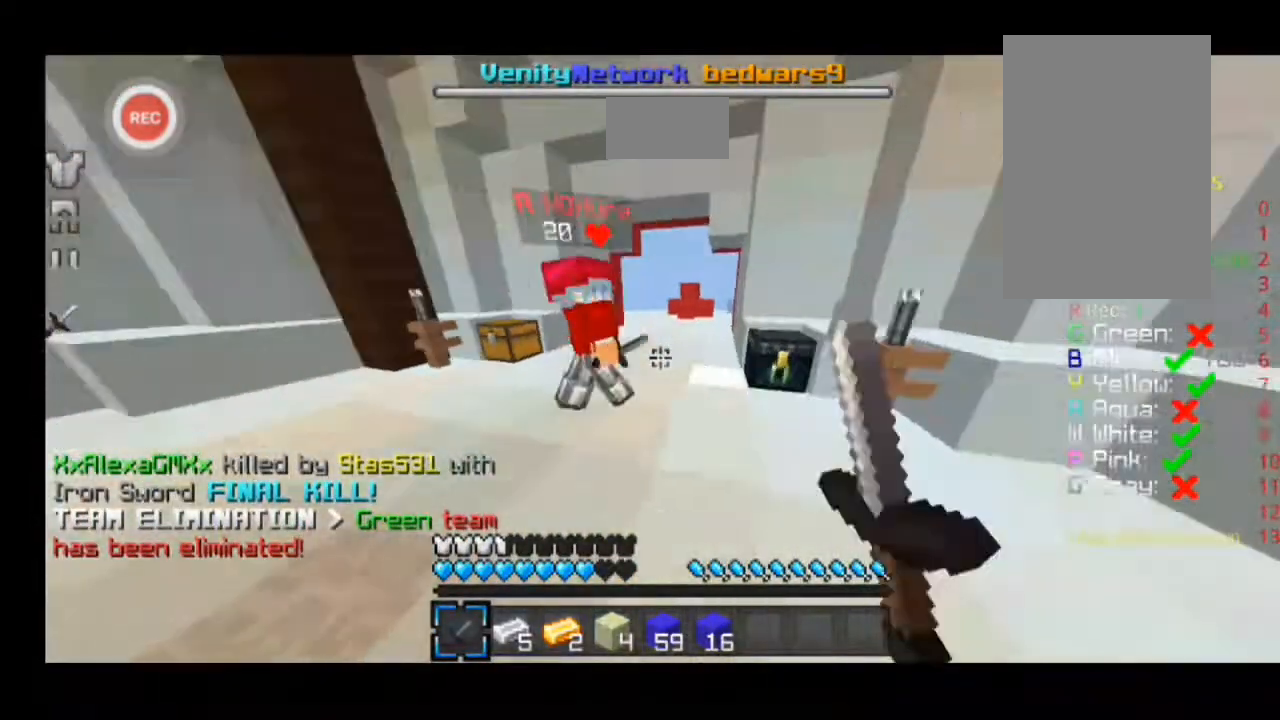
Gameplay with keyboard; each line is a JSON object with the keys held at the frame after it. "events" lists presses ("down") and releases ("up") of "a", "d", "s", "sprint" and "w" between this image and that frame as [ms after this image, input, new state], when the widget could be followed in between. No other keys are recorded. Mouse input is not recorded. Key names are as the overlay labels them; some are game actions (e.g. jump) rather than physical keys.
{"keys": ["a", "sprint", "w"], "events": [[33, "a", "down"]]}
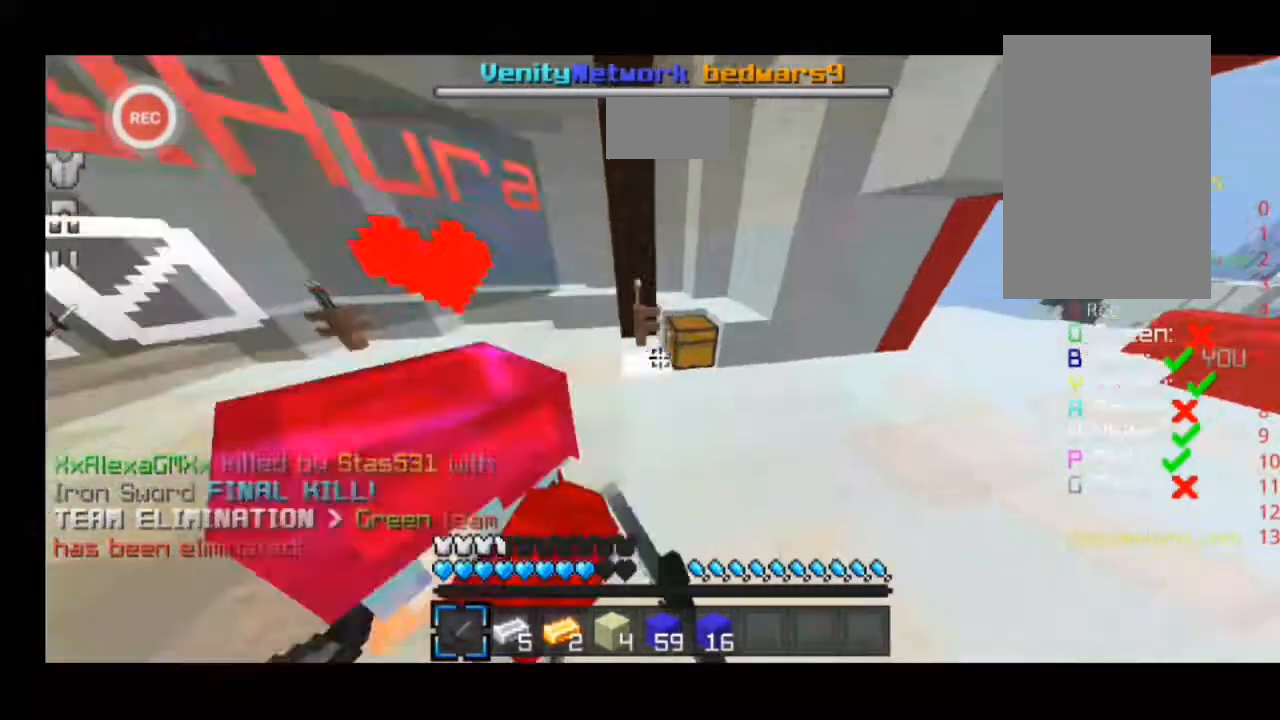
{"keys": ["d", "sprint", "w"], "events": [[400, "a", "up"], [400, "d", "down"]]}
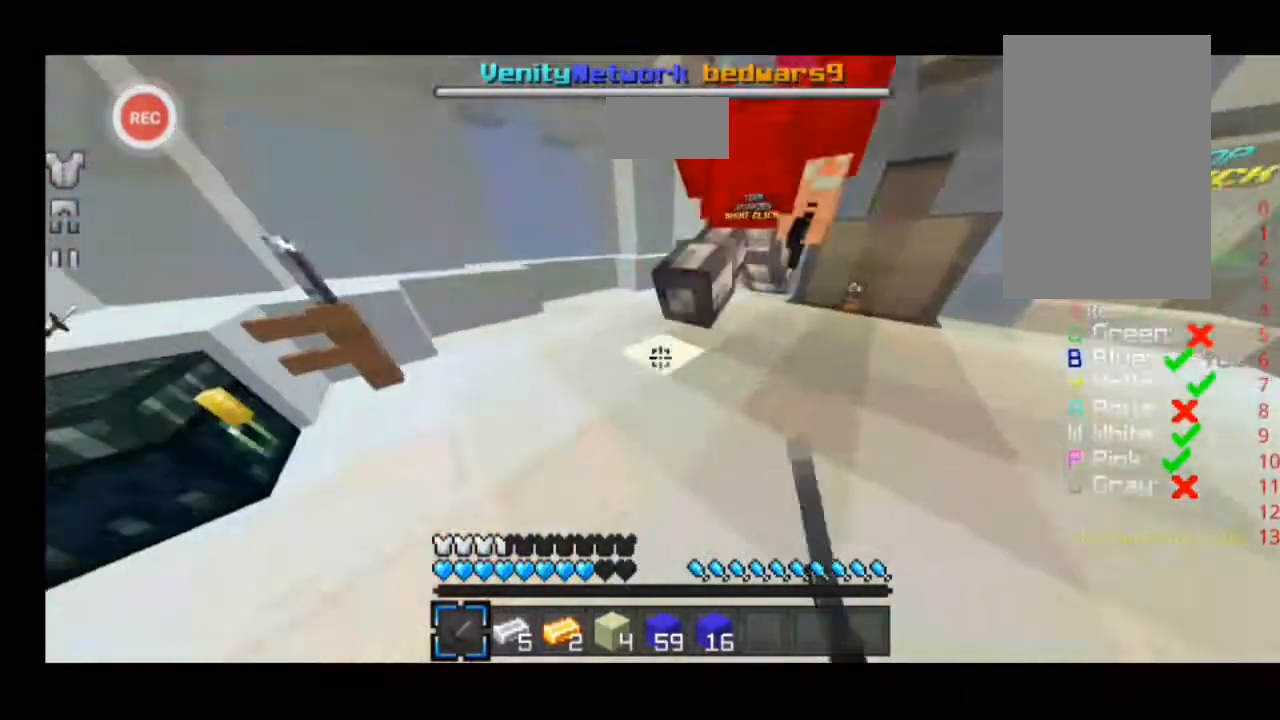
{"keys": ["d", "sprint", "w"], "events": []}
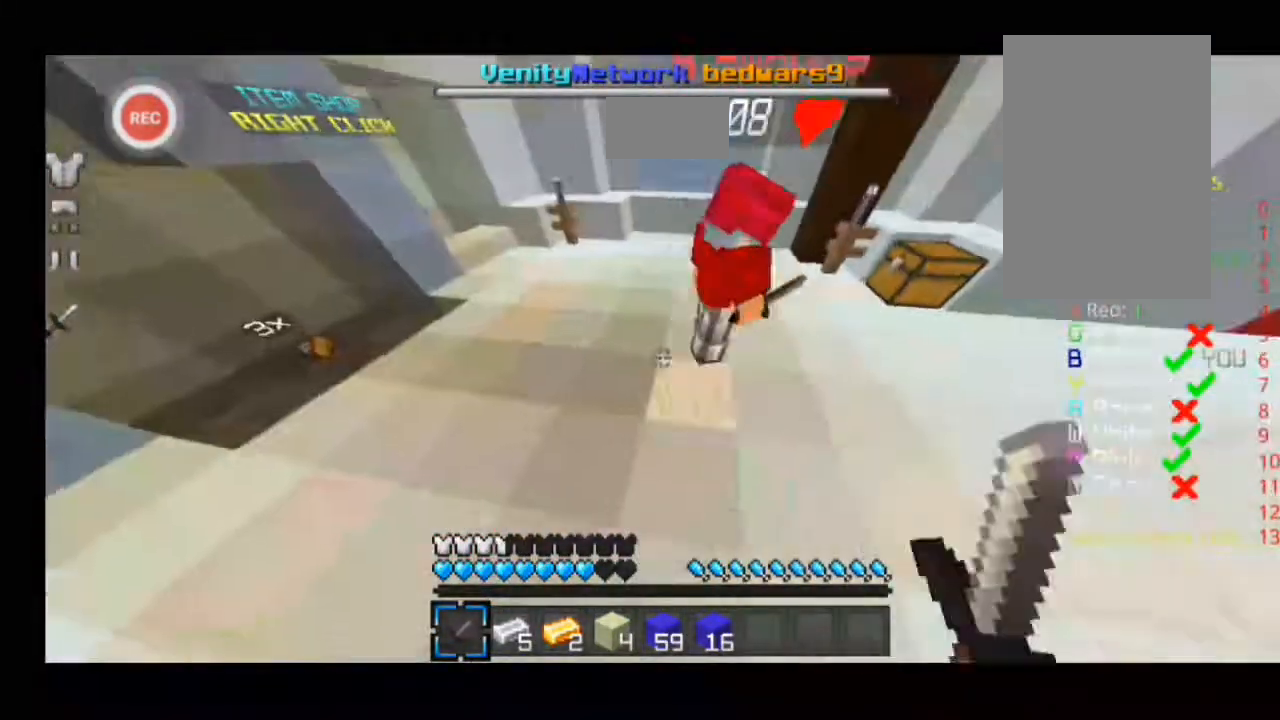
{"keys": ["sprint", "w"]}
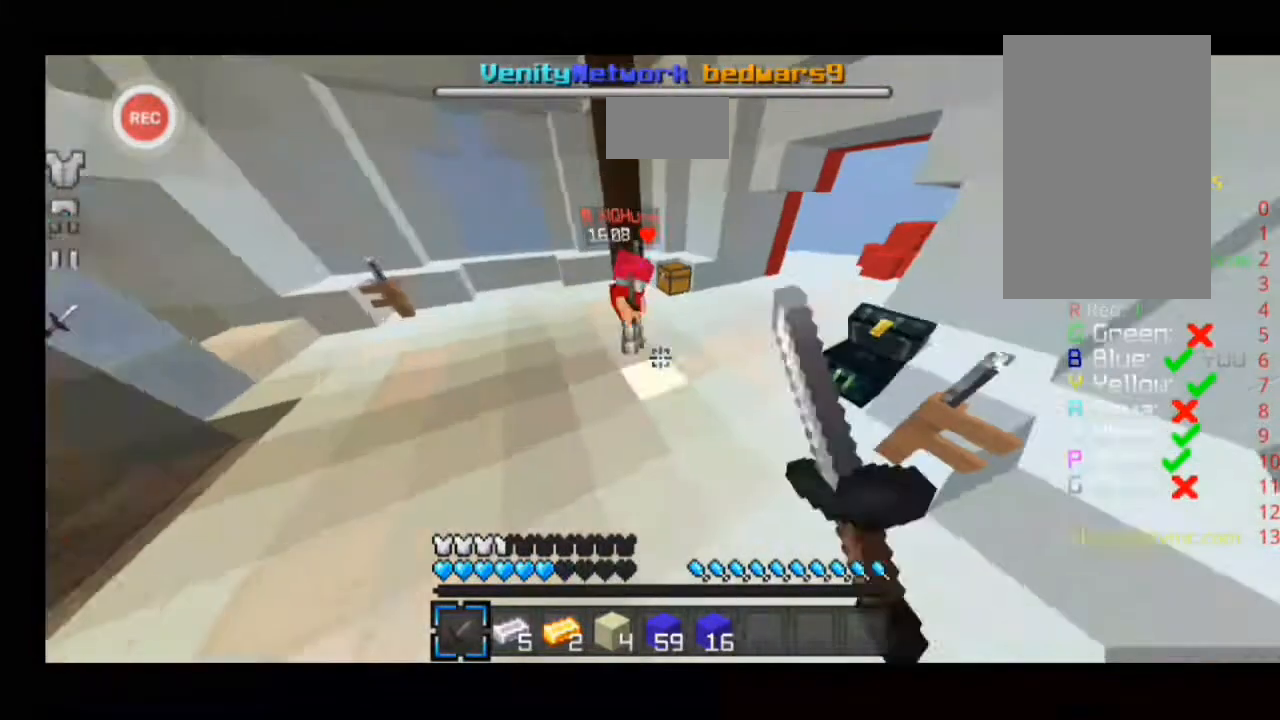
{"keys": ["a", "sprint", "w"], "events": [[100, "a", "down"]]}
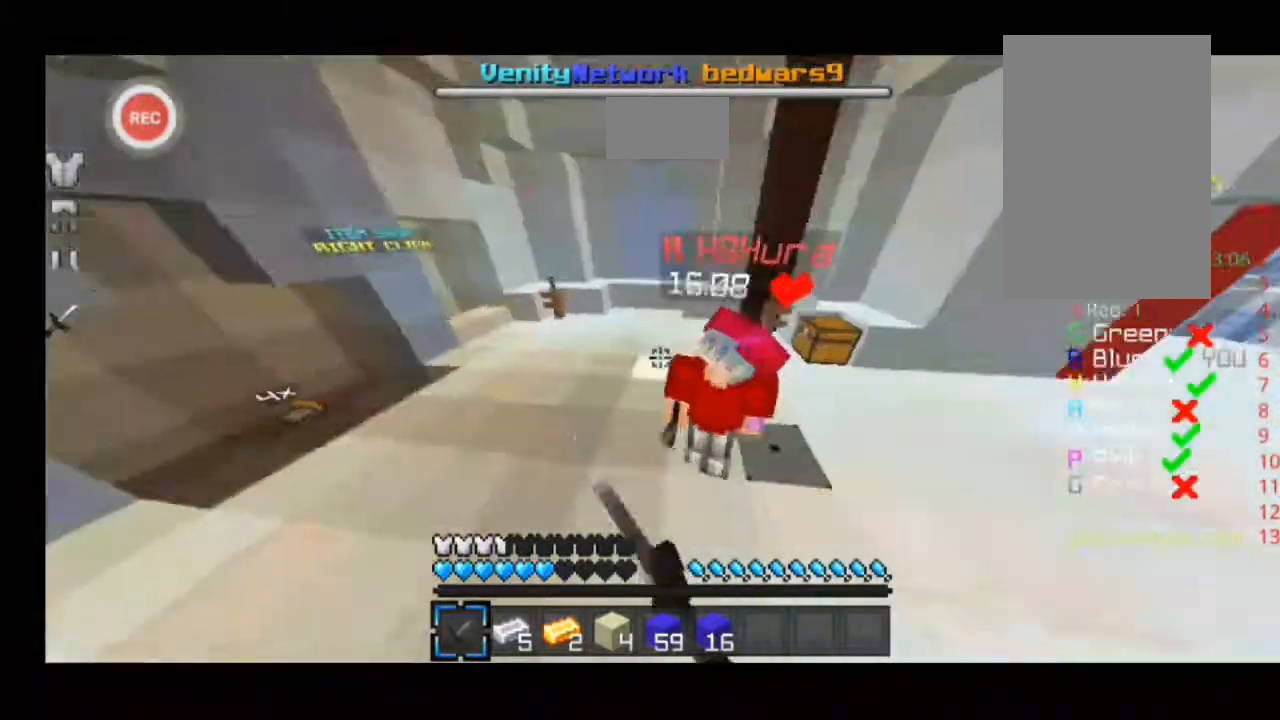
{"keys": ["a", "sprint", "w"], "events": []}
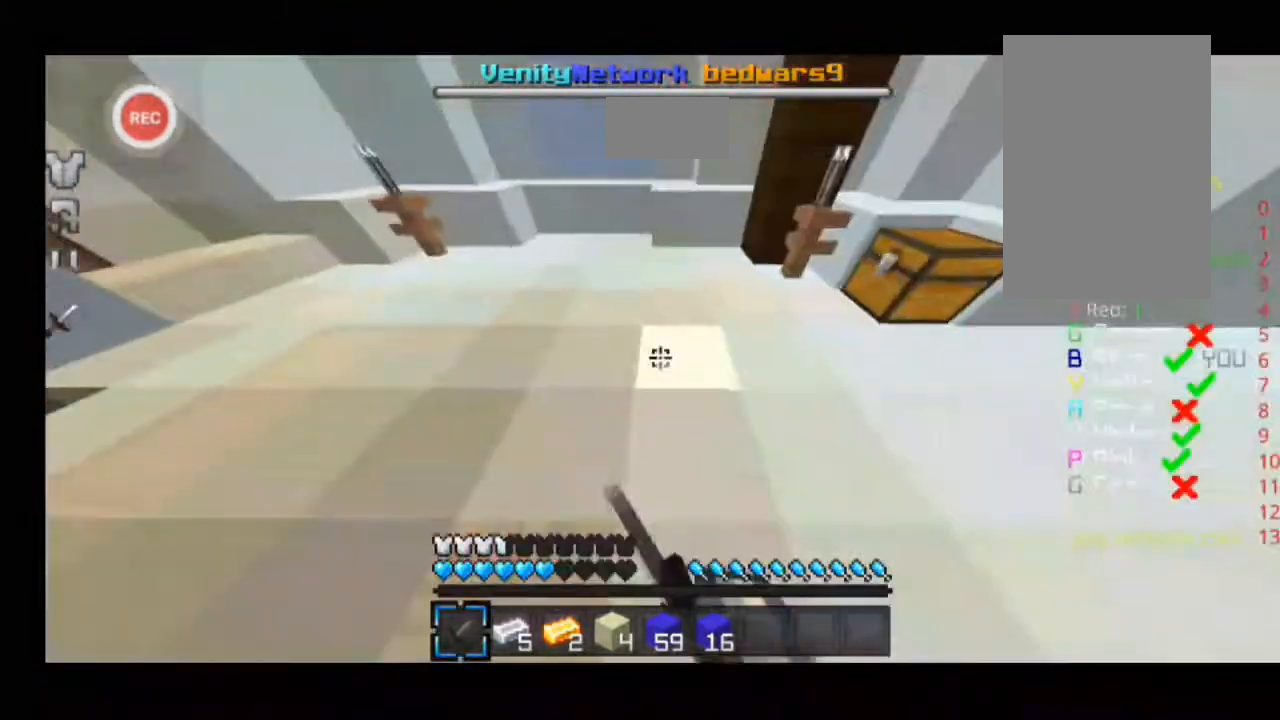
{"keys": ["d", "sprint", "w"], "events": [[433, "a", "up"], [500, "d", "down"]]}
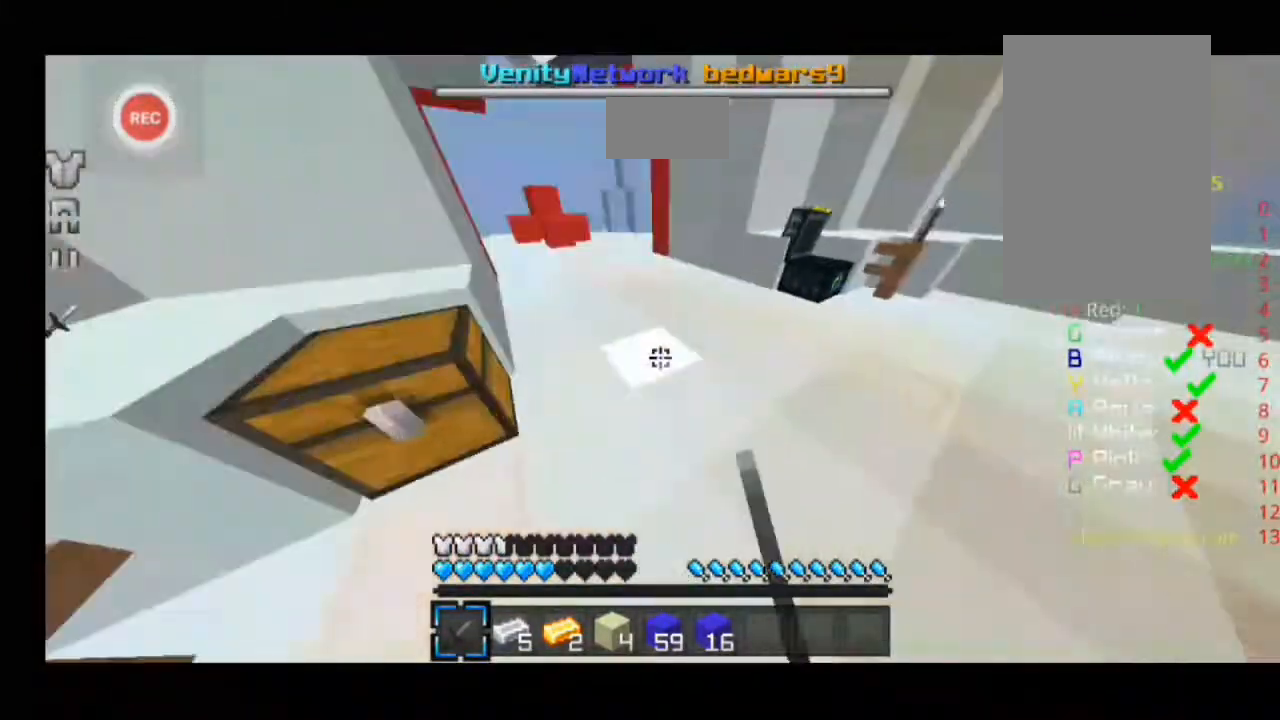
{"keys": ["sprint", "w"], "events": [[467, "d", "up"]]}
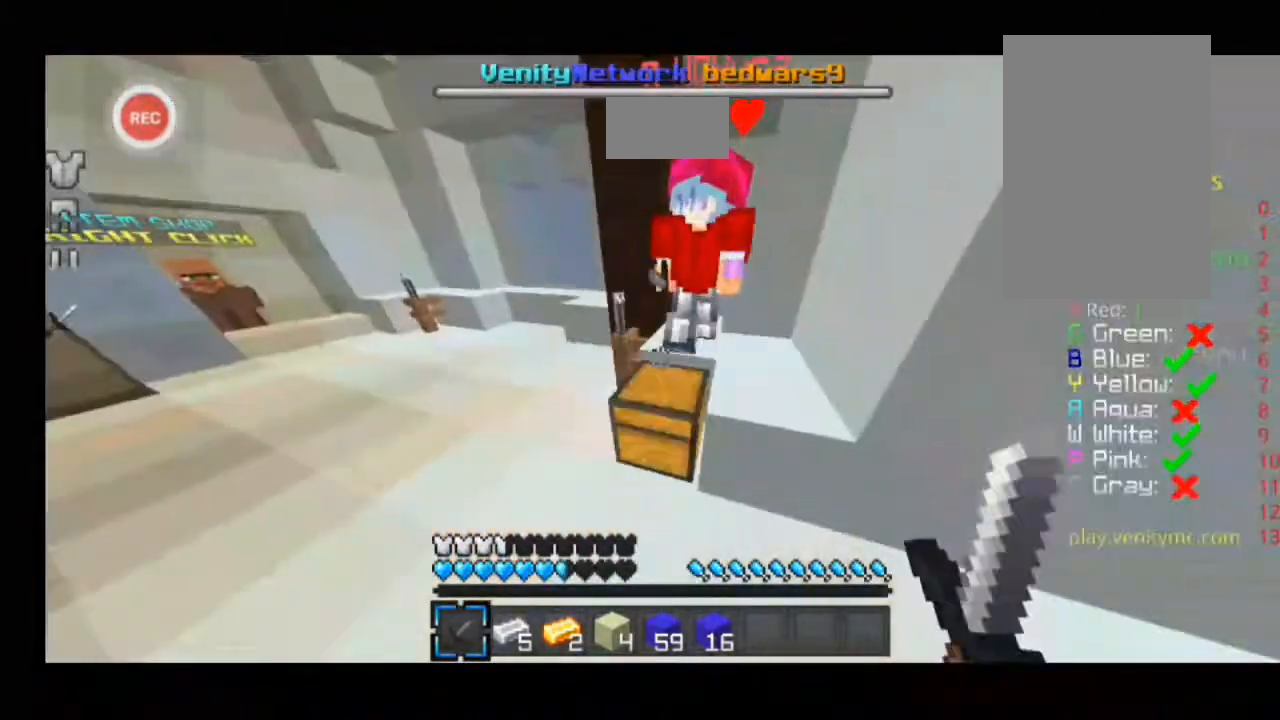
{"keys": ["a", "sprint", "w"], "events": [[133, "a", "down"]]}
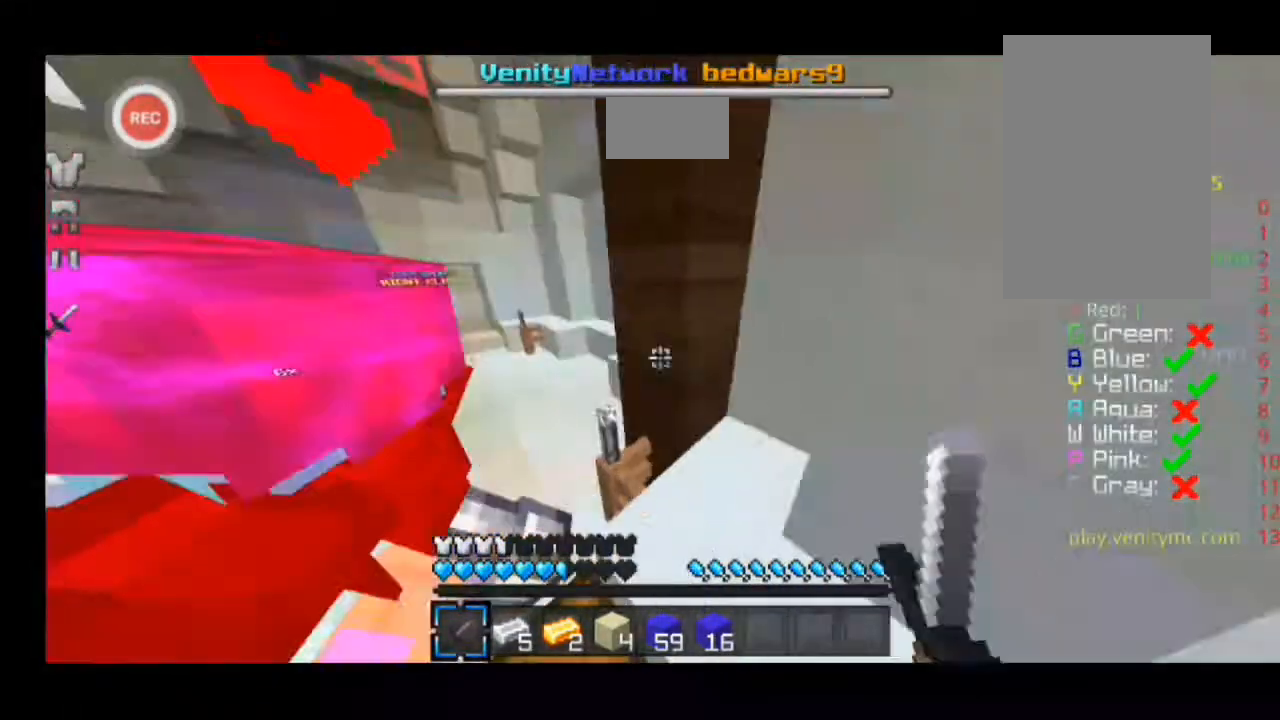
{"keys": ["d", "sprint", "w"], "events": [[300, "a", "up"], [300, "d", "down"]]}
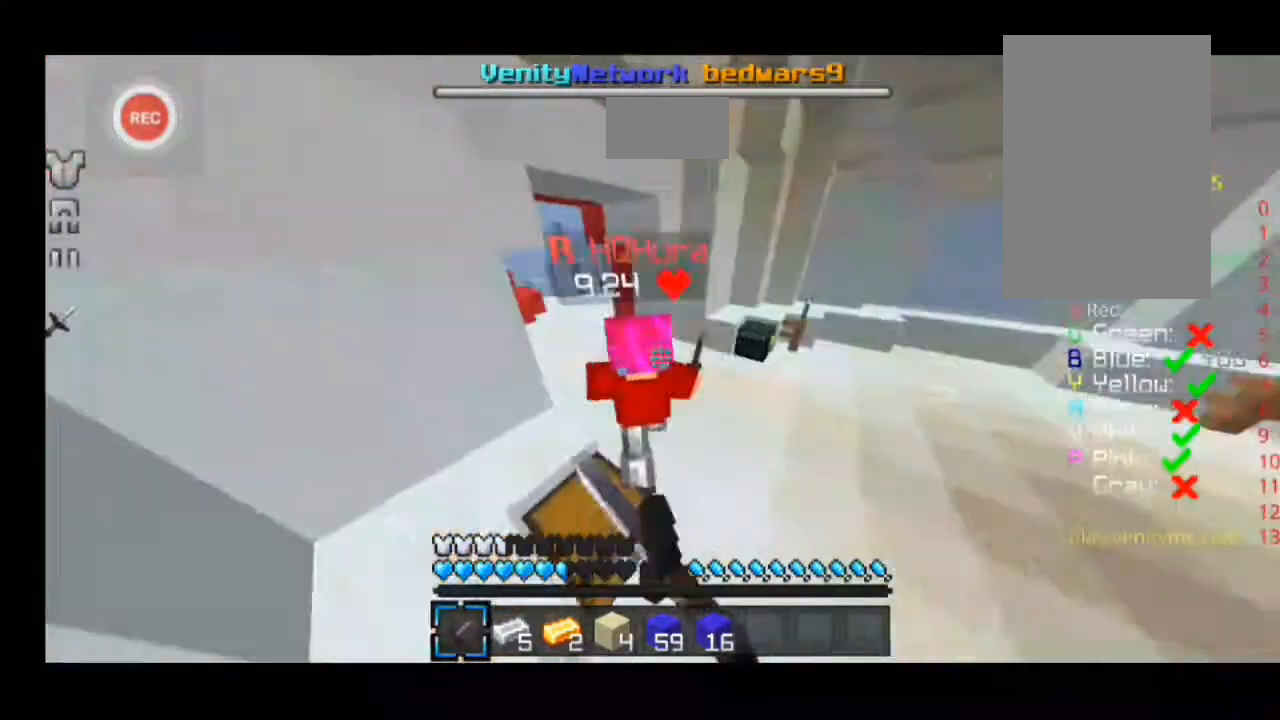
{"keys": ["d", "sprint", "w"], "events": []}